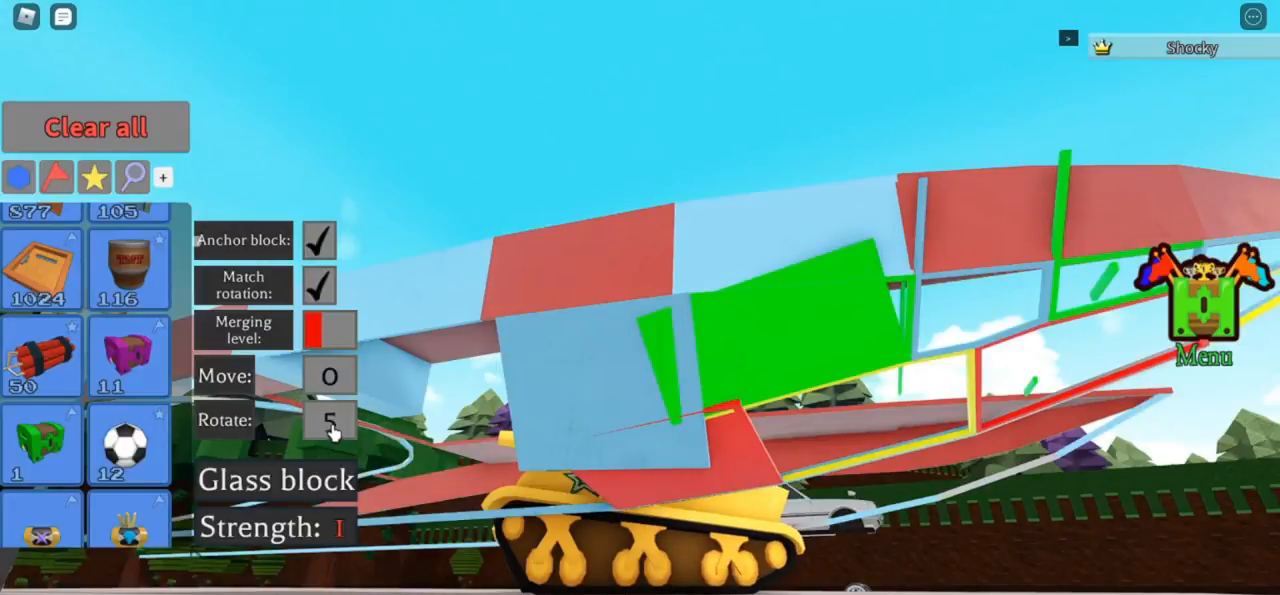
Gameplay with keyboard; each line is a JSON object with the keys held at the frame after it. "events" lists presses ("down") and releases ("up") of "r" and "t" between this image and that frame as [ms after this image, input, new state], when the widget could be followed in between. No other keys are recorded. Mouse input is not recorded.
{"keys": [], "events": [[166, "r", "down"], [200, "r", "up"]]}
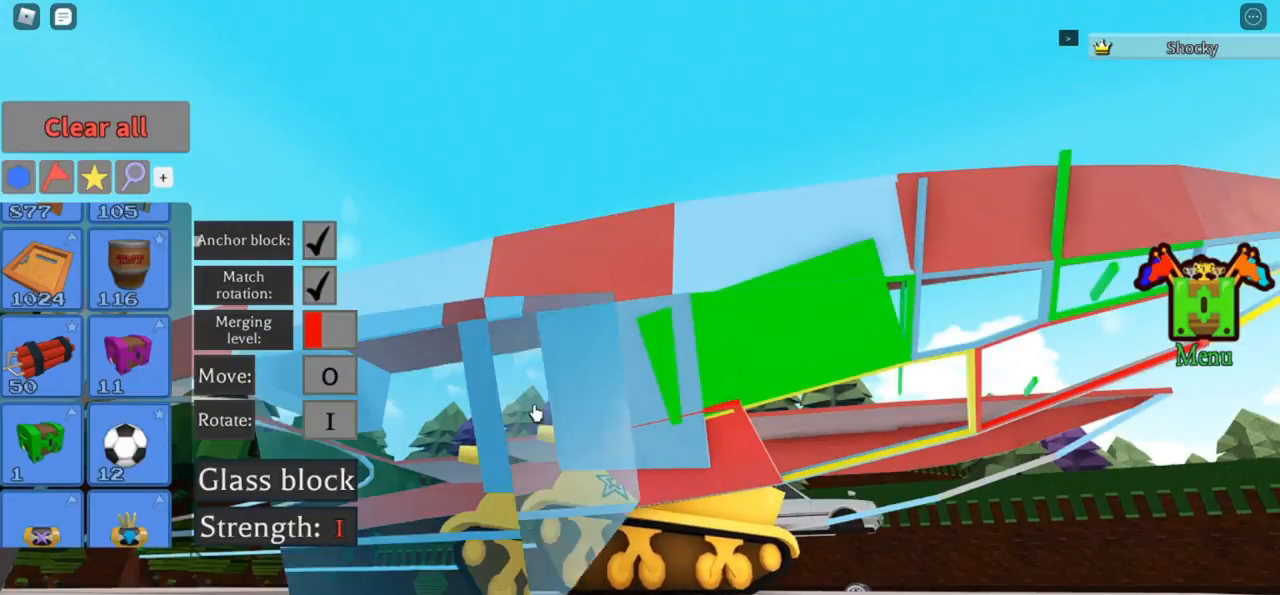
{"keys": [], "events": []}
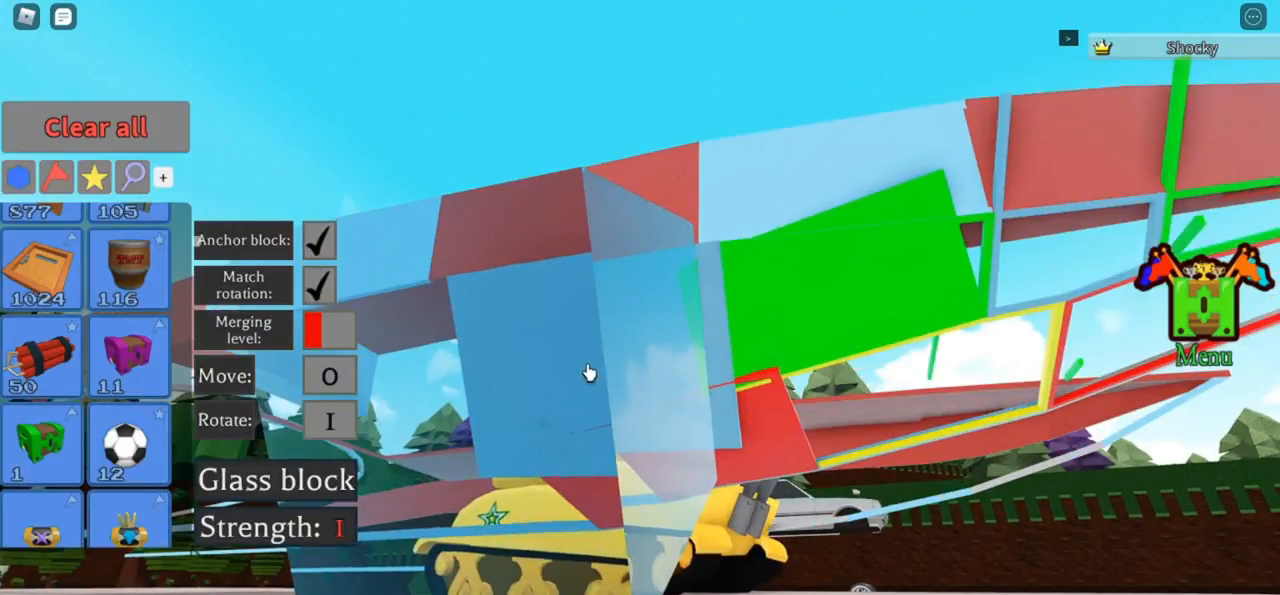
{"keys": [], "events": []}
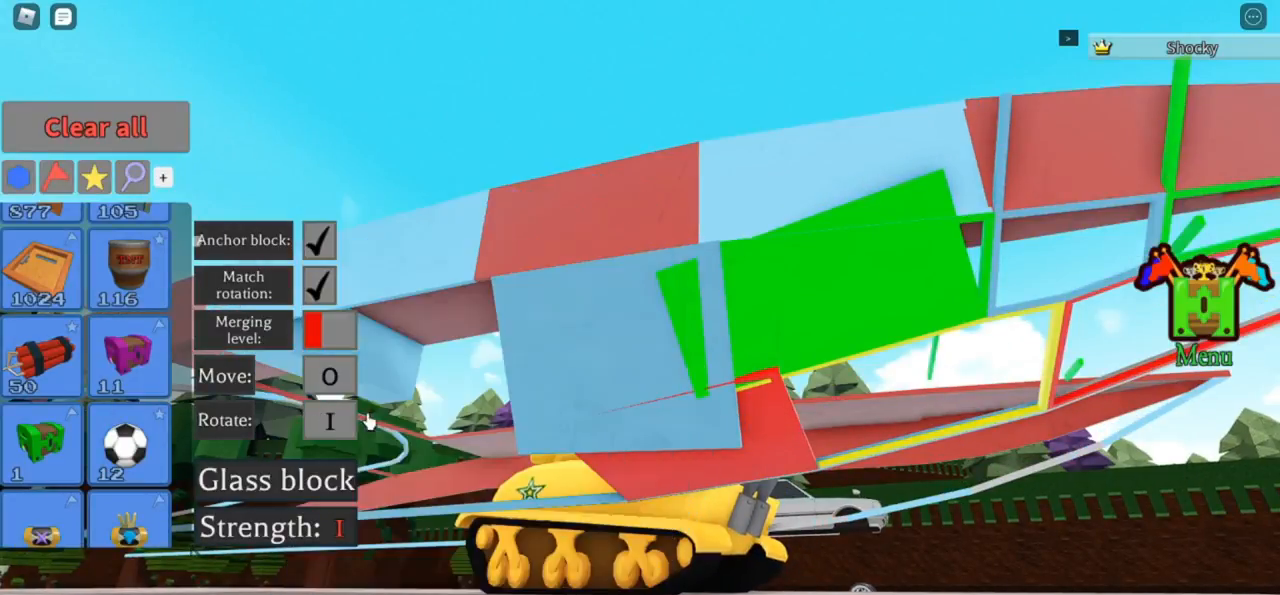
{"keys": [], "events": [[466, "t", "down"], [500, "t", "up"]]}